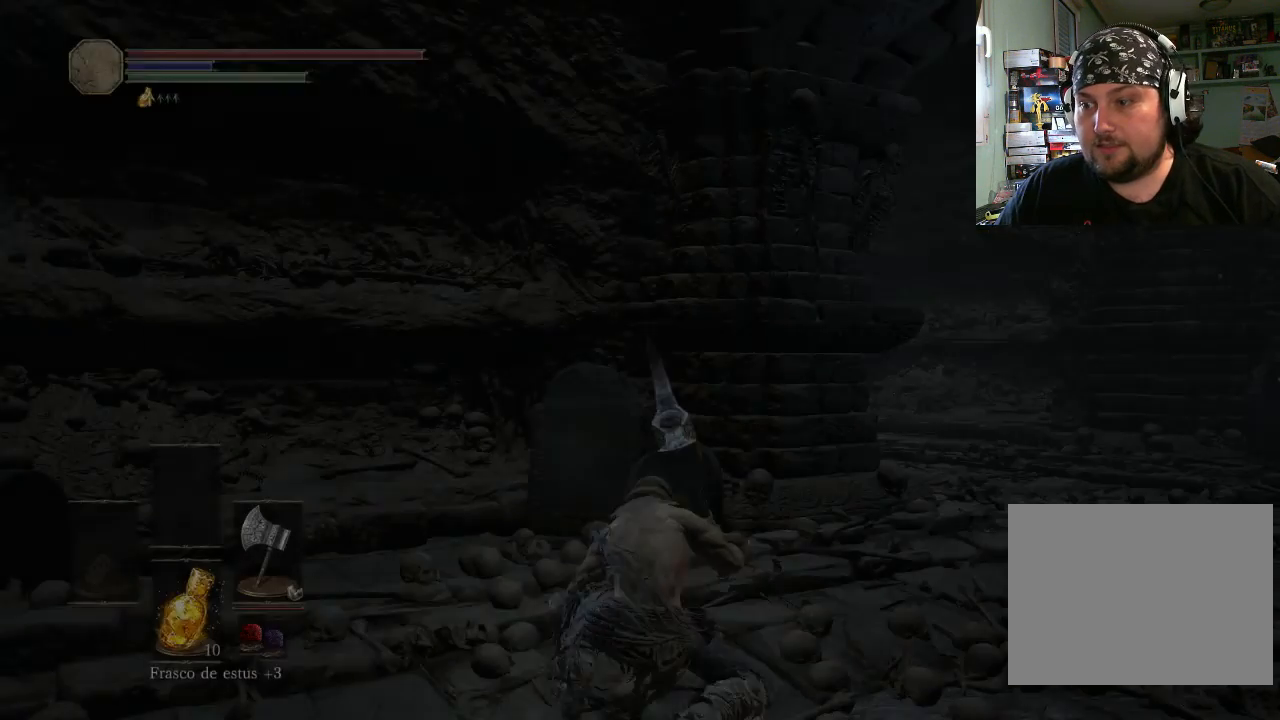
Gameplay with a controller (PlayStation layout); each line is a JSON object with the inputs held at the frame after it. "events" lists button and stick changes between this image and that frame as [ms after this image, input, new state], when the widget could be followed in between. Not read: L2 L3 R2 R3.
{"buttons": [], "left_stick": "center", "right_stick": "up-left", "events": [[433, "right_stick", "left"], [500, "right_stick", "up-left"]]}
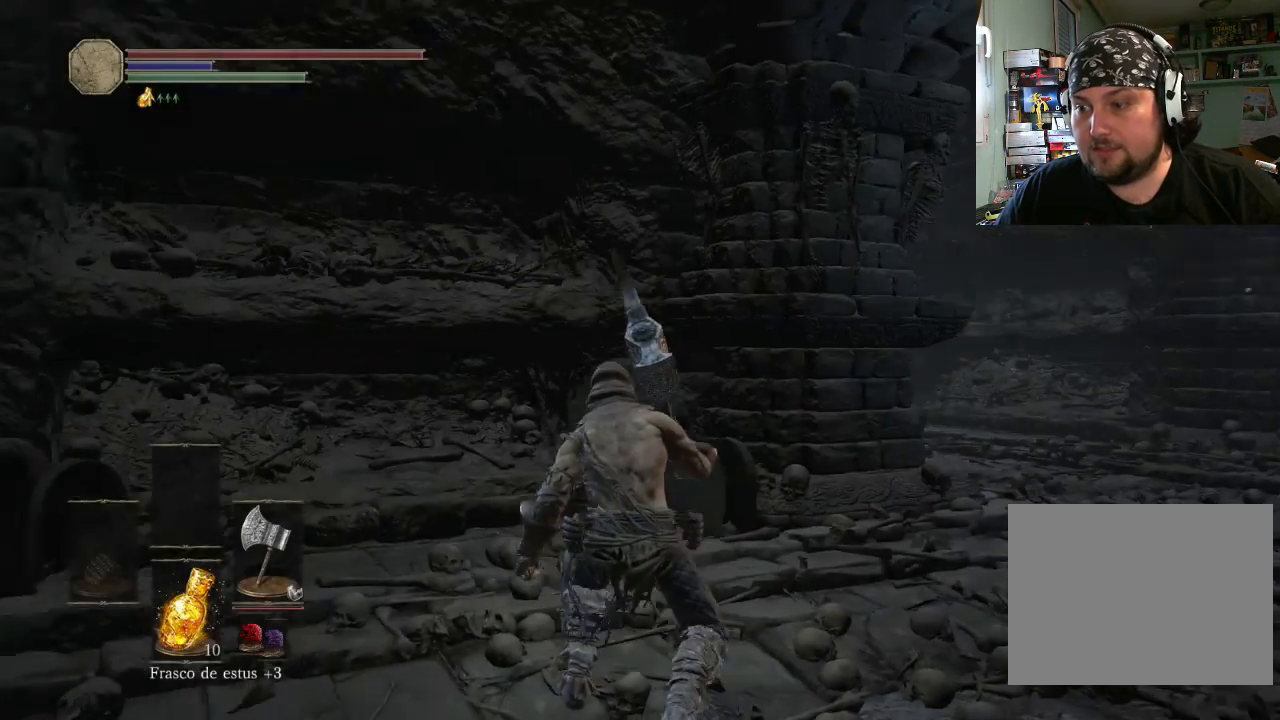
{"buttons": [], "left_stick": "up-right", "right_stick": "up-right", "events": [[200, "right_stick", "up-right"], [233, "left_stick", "right"], [333, "left_stick", "up-right"]]}
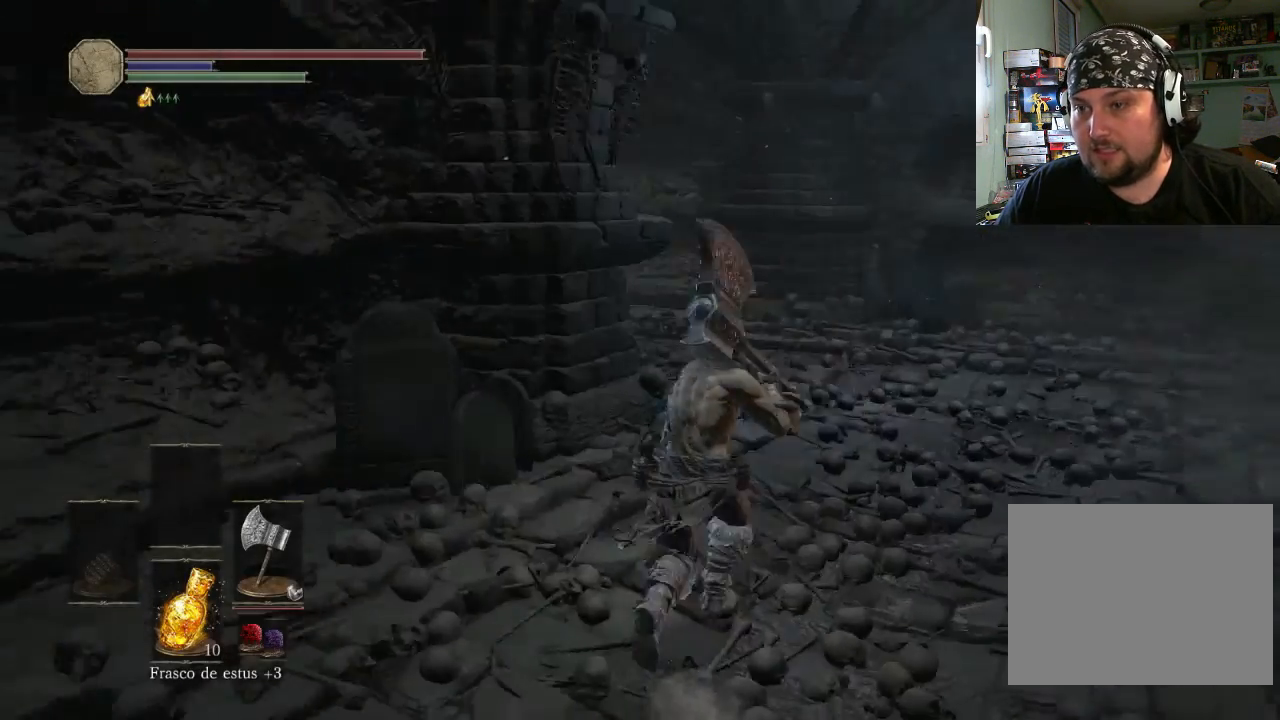
{"buttons": [], "left_stick": "center", "right_stick": "right", "events": [[100, "left_stick", "up"], [200, "left_stick", "up-left"], [200, "right_stick", "center"], [300, "left_stick", "center"], [500, "right_stick", "right"]]}
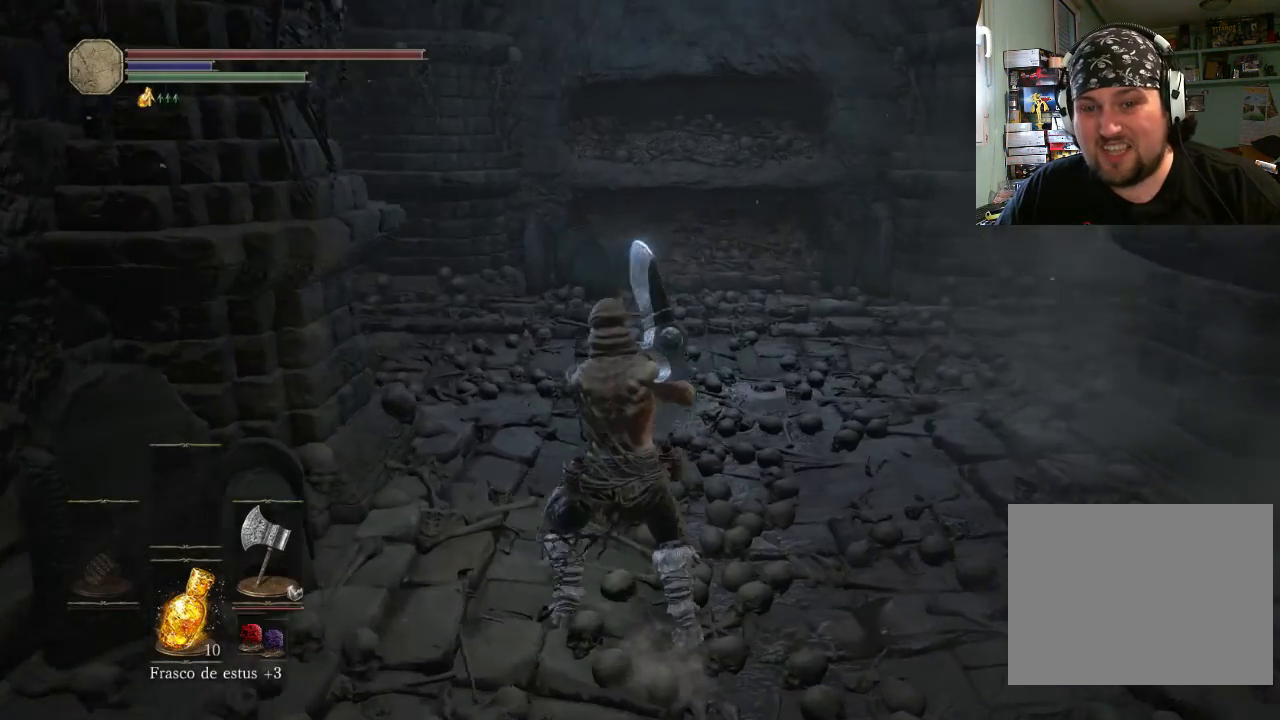
{"buttons": [], "left_stick": "up-right", "right_stick": "right", "events": [[100, "right_stick", "up-right"], [133, "left_stick", "up"], [200, "left_stick", "up-right"], [233, "right_stick", "center"], [500, "right_stick", "right"]]}
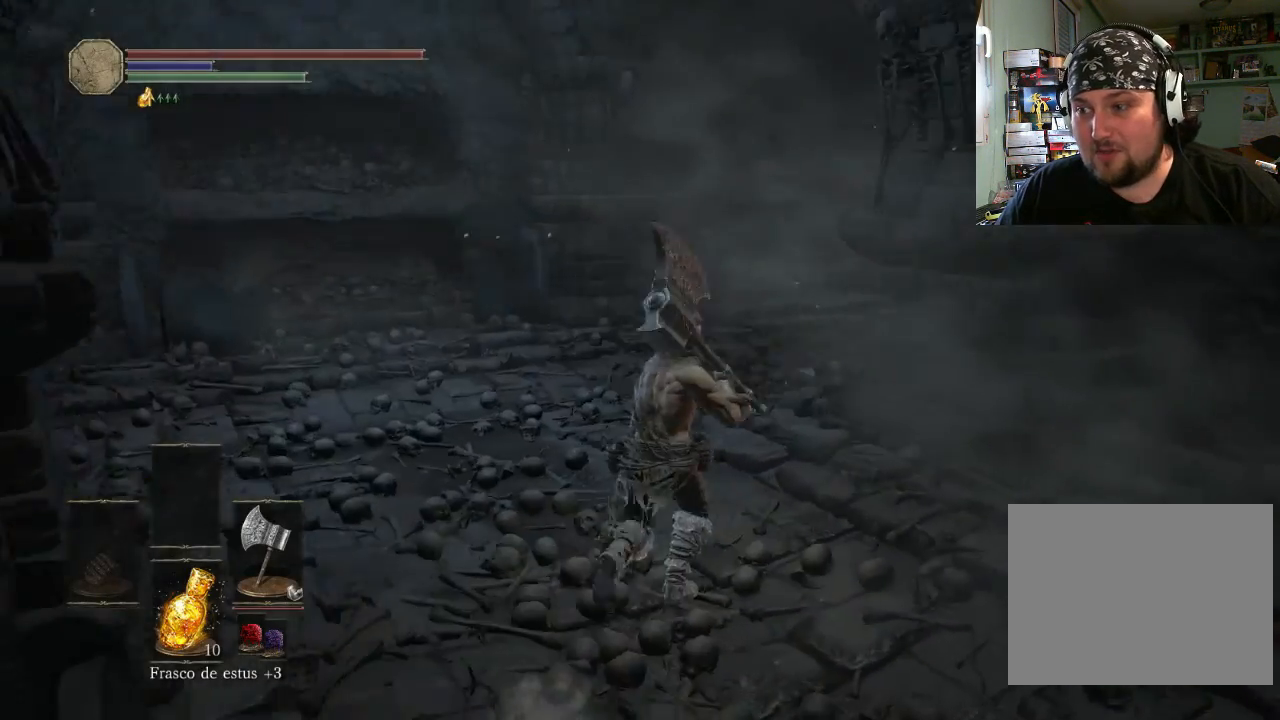
{"buttons": [], "left_stick": "up-left", "right_stick": "up-right", "events": [[33, "right_stick", "up-right"], [133, "left_stick", "up-left"], [333, "right_stick", "right"], [433, "right_stick", "up-right"]]}
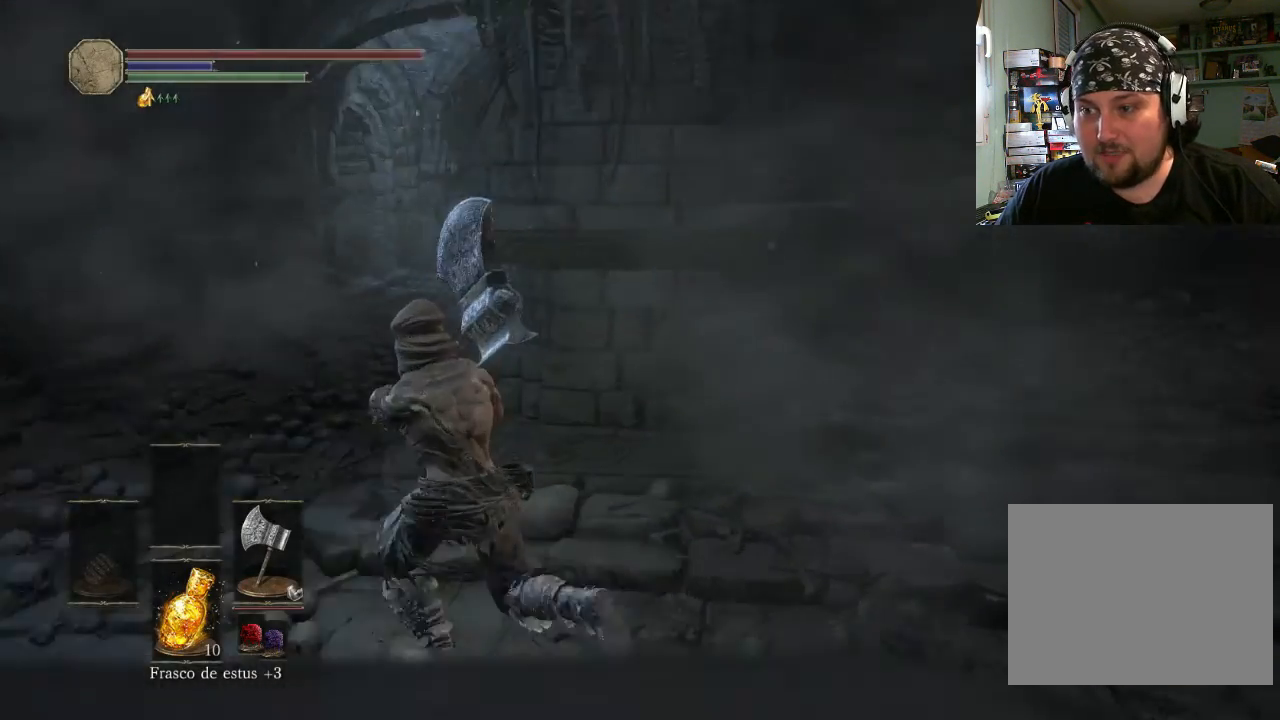
{"buttons": [], "left_stick": "up-left", "right_stick": "center", "events": [[100, "left_stick", "center"], [200, "right_stick", "center"], [500, "left_stick", "up-left"]]}
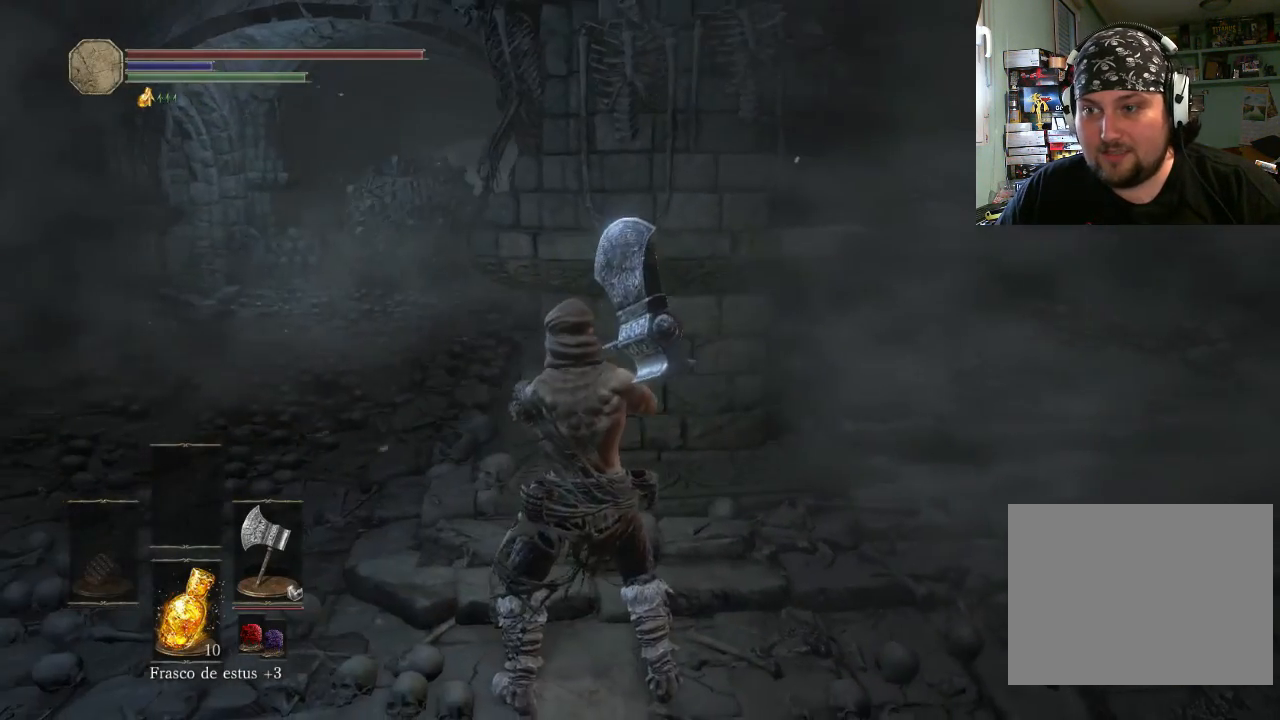
{"buttons": [], "left_stick": "down-right", "right_stick": "up-left", "events": [[33, "left_stick", "right"], [333, "right_stick", "left"], [400, "left_stick", "down-right"], [433, "right_stick", "up-left"]]}
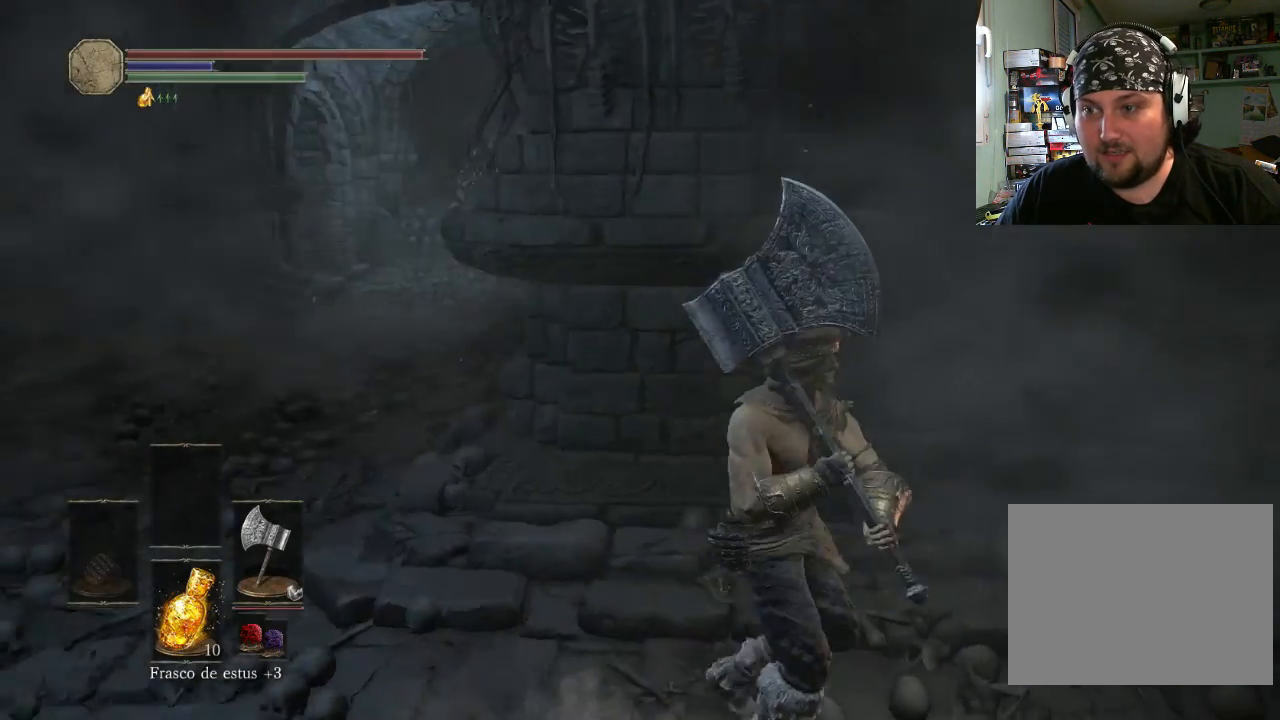
{"buttons": [], "left_stick": "down-left", "right_stick": "up-left", "events": [[100, "left_stick", "down-left"]]}
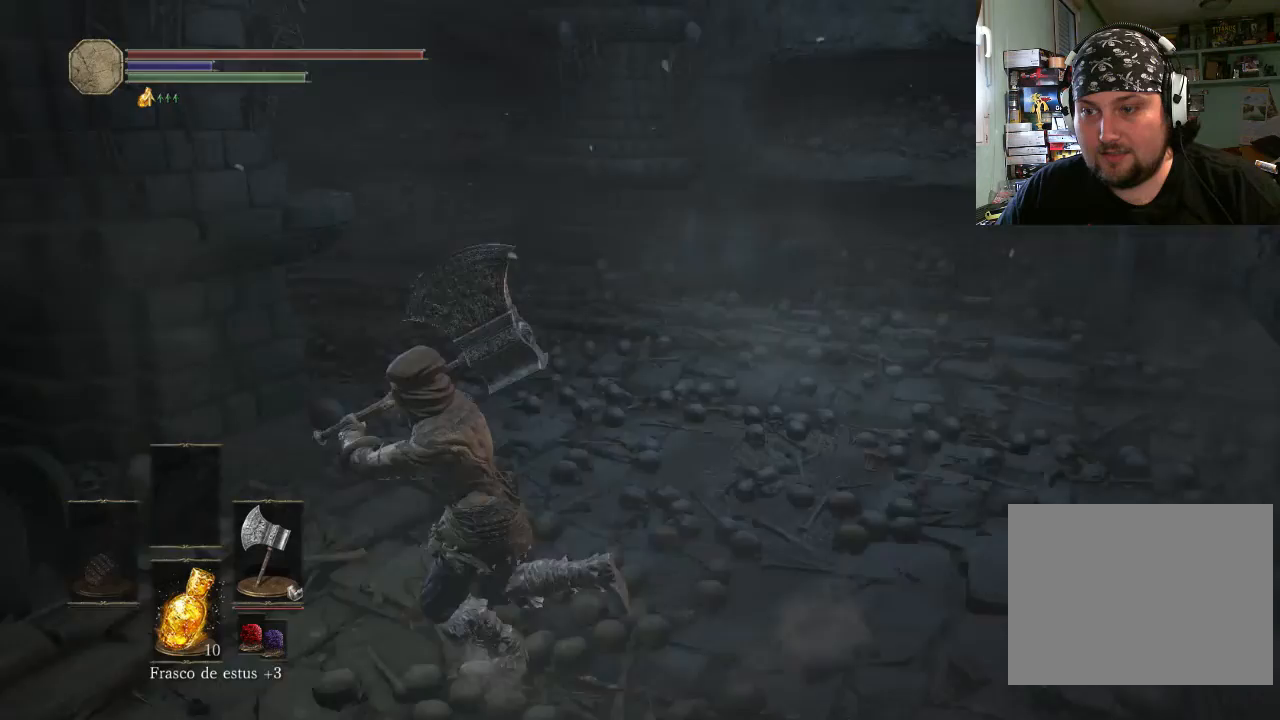
{"buttons": [], "left_stick": "right", "right_stick": "right", "events": [[100, "left_stick", "center"], [233, "right_stick", "center"], [500, "left_stick", "right"], [500, "right_stick", "right"]]}
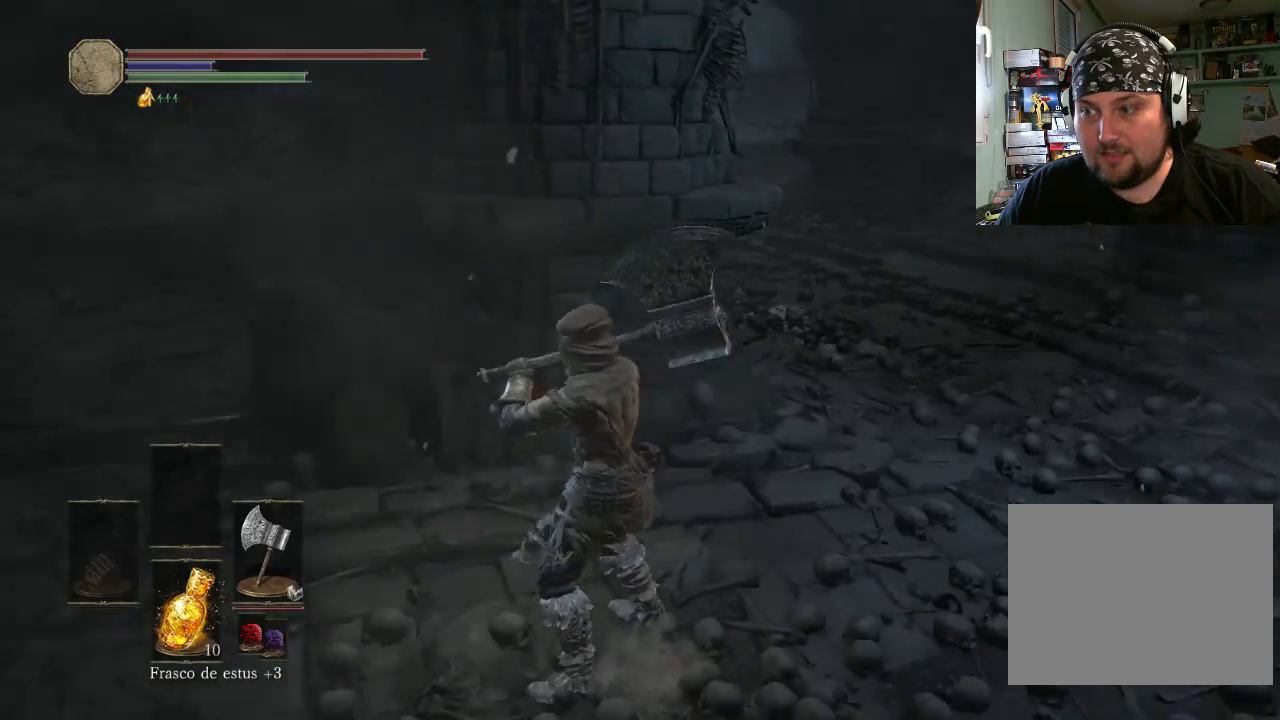
{"buttons": [], "left_stick": "center", "right_stick": "center", "events": [[33, "left_stick", "down-right"], [33, "right_stick", "up-right"], [300, "left_stick", "center"], [500, "right_stick", "center"]]}
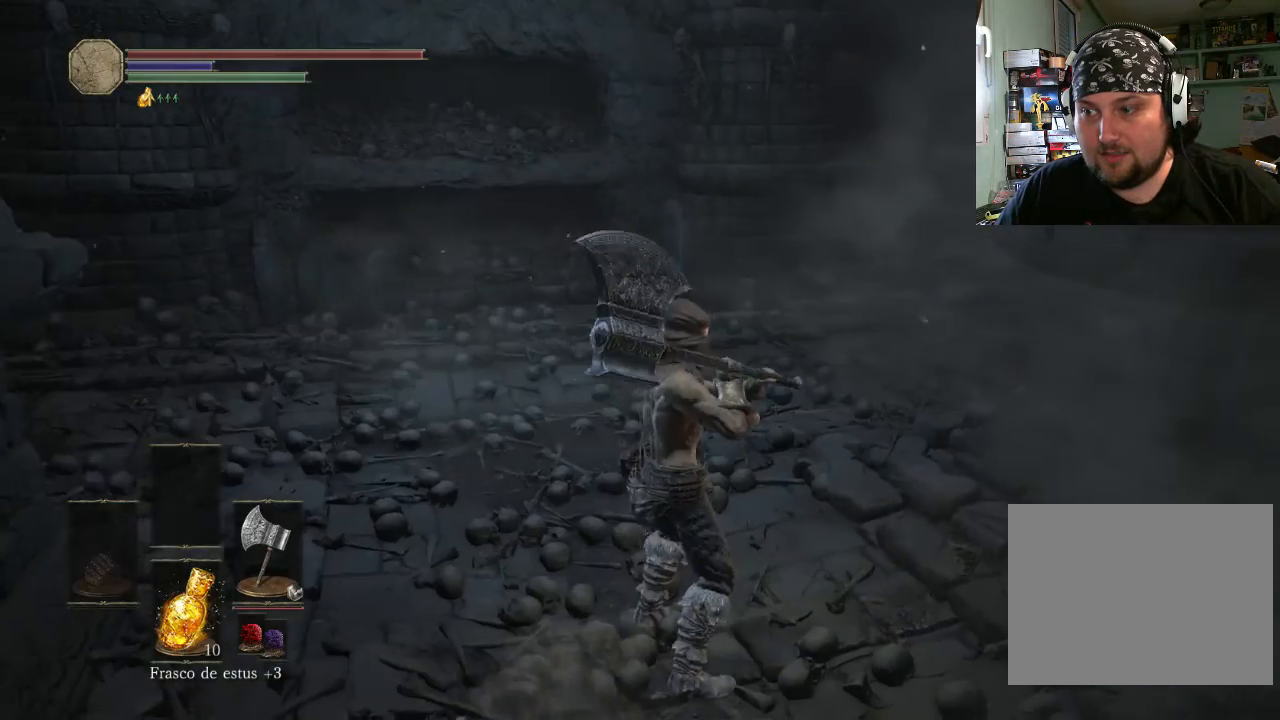
{"buttons": [], "left_stick": "center", "right_stick": "up-right", "events": [[200, "right_stick", "left"], [300, "right_stick", "up-left"], [333, "left_stick", "up-left"], [500, "left_stick", "center"], [500, "right_stick", "up-right"]]}
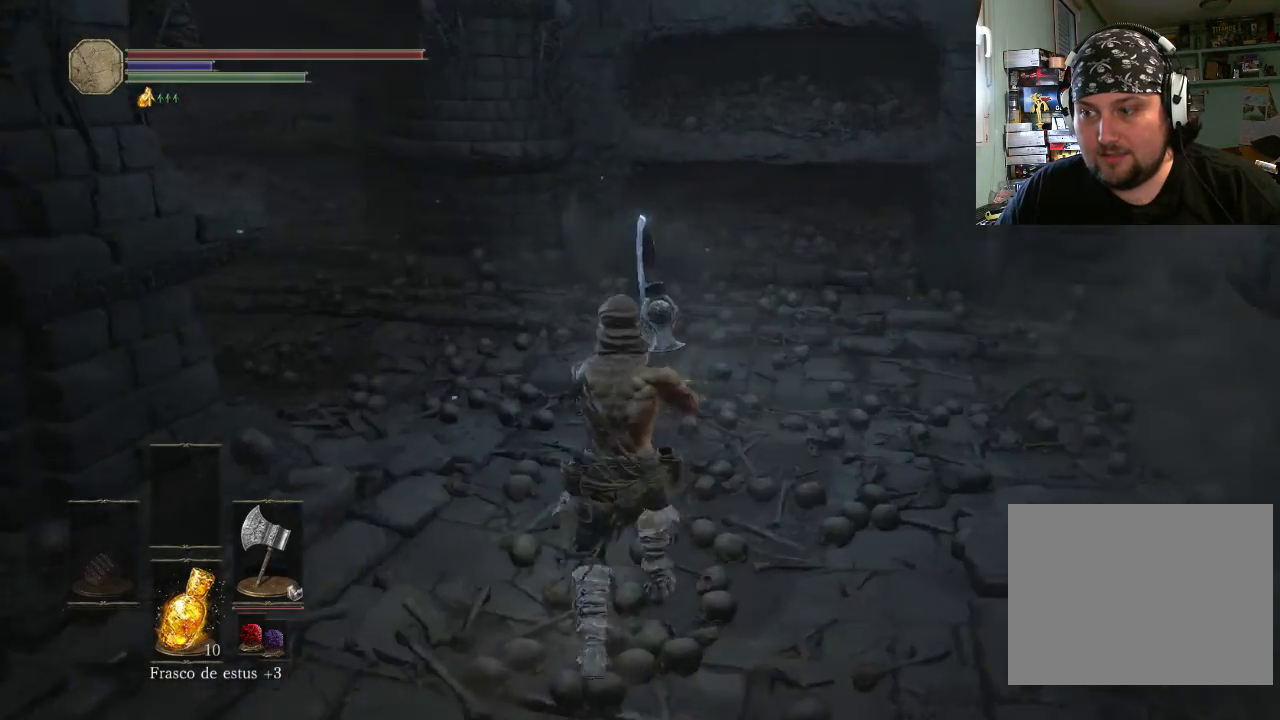
{"buttons": [], "left_stick": "center", "right_stick": "center", "events": [[133, "left_stick", "up-left"], [433, "left_stick", "center"], [433, "right_stick", "center"]]}
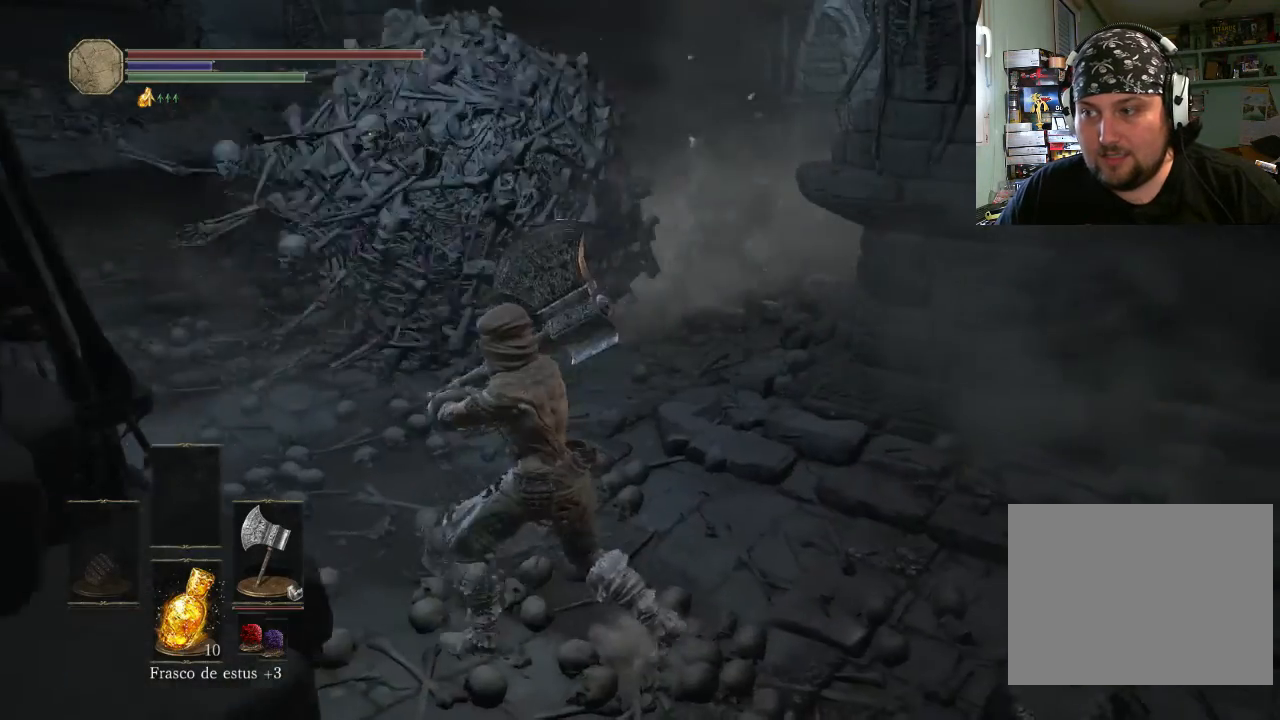
{"buttons": [], "left_stick": "up", "right_stick": "up-left", "events": [[100, "left_stick", "down-right"], [300, "right_stick", "left"], [400, "left_stick", "up"], [400, "right_stick", "up-left"]]}
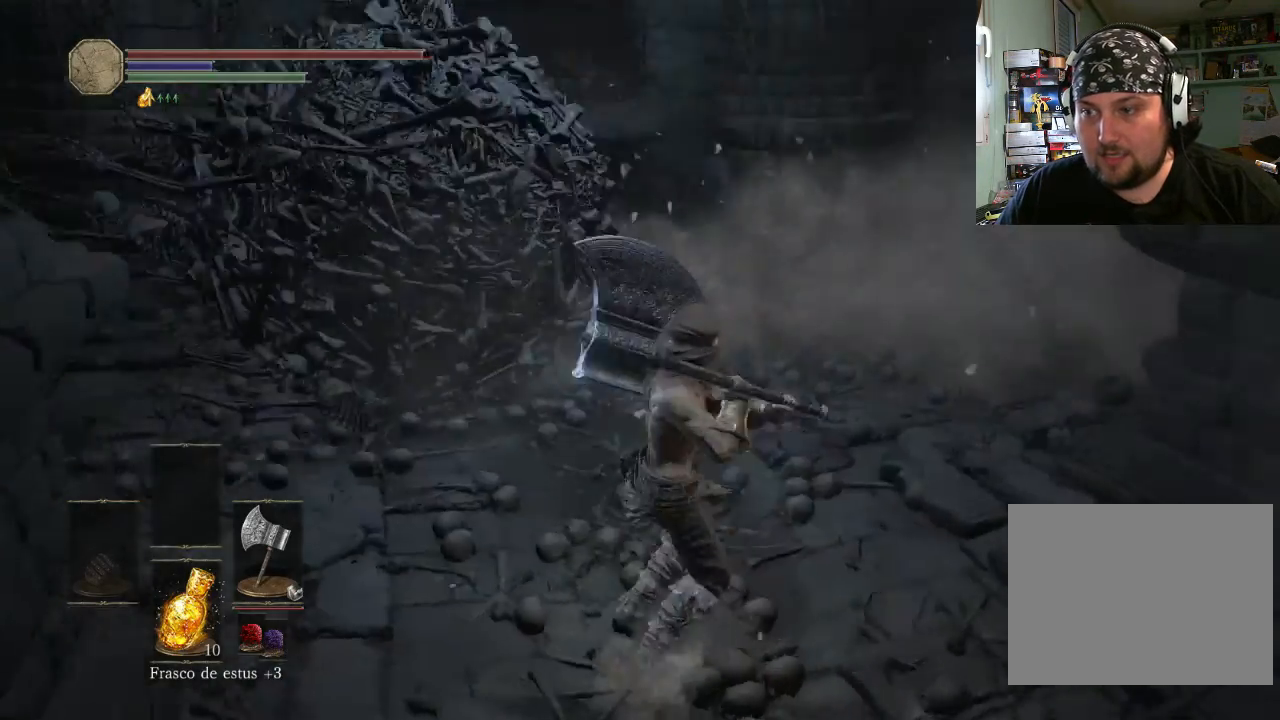
{"buttons": [], "left_stick": "up-right", "right_stick": "up-left", "events": [[133, "left_stick", "up-right"]]}
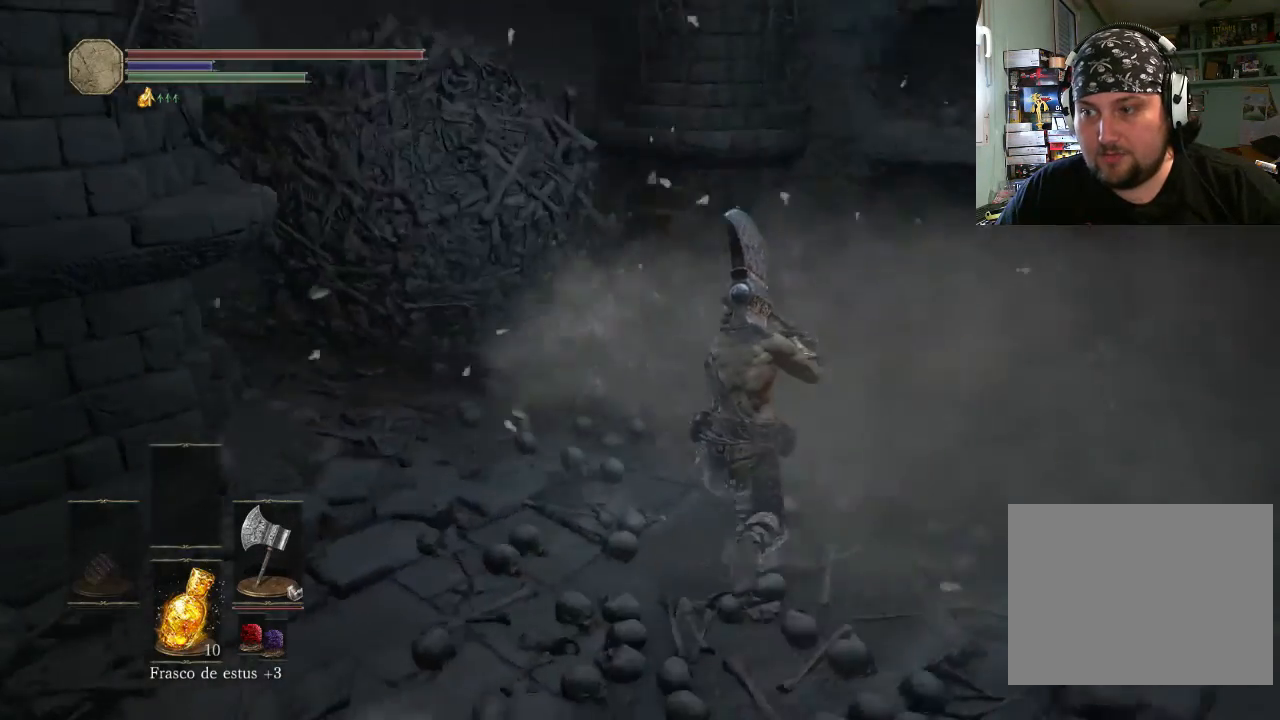
{"buttons": ["CIRCLE"], "left_stick": "up-right", "right_stick": "center", "events": [[100, "left_stick", "up"], [333, "left_stick", "up-right"], [400, "right_stick", "center"], [500, "CIRCLE", "down"]]}
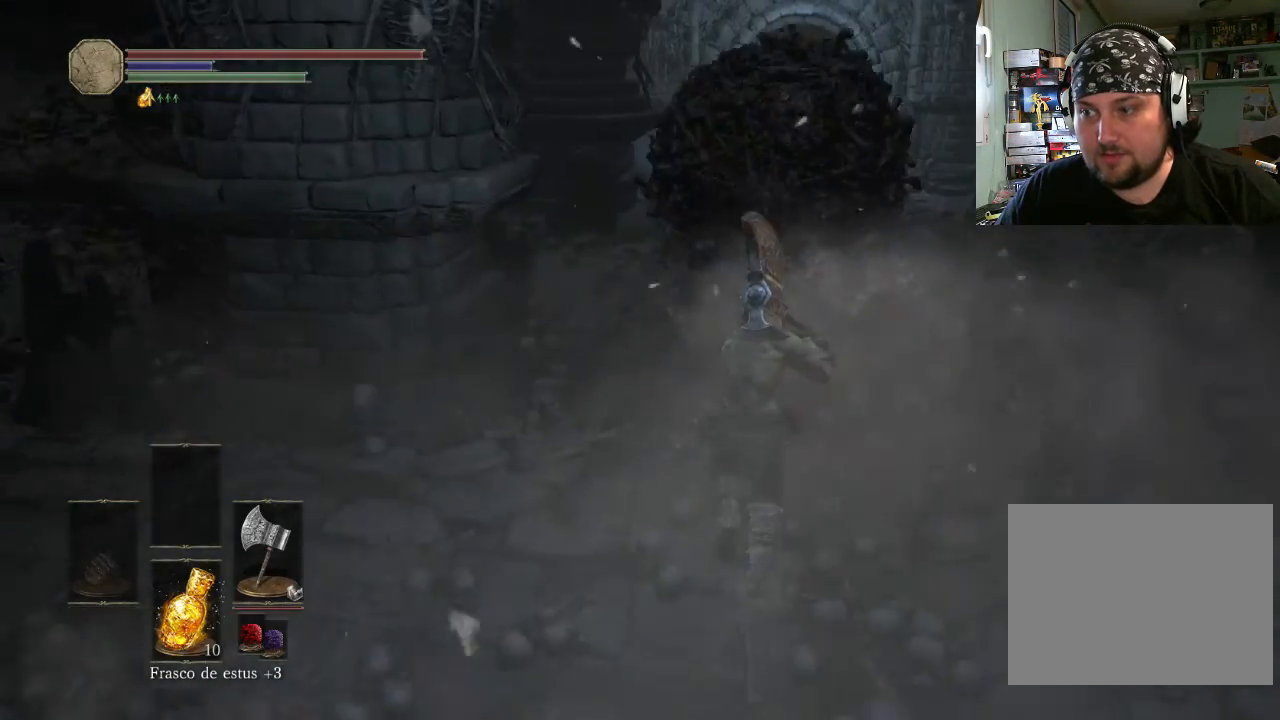
{"buttons": ["CIRCLE"], "left_stick": "up-right", "right_stick": "center", "events": []}
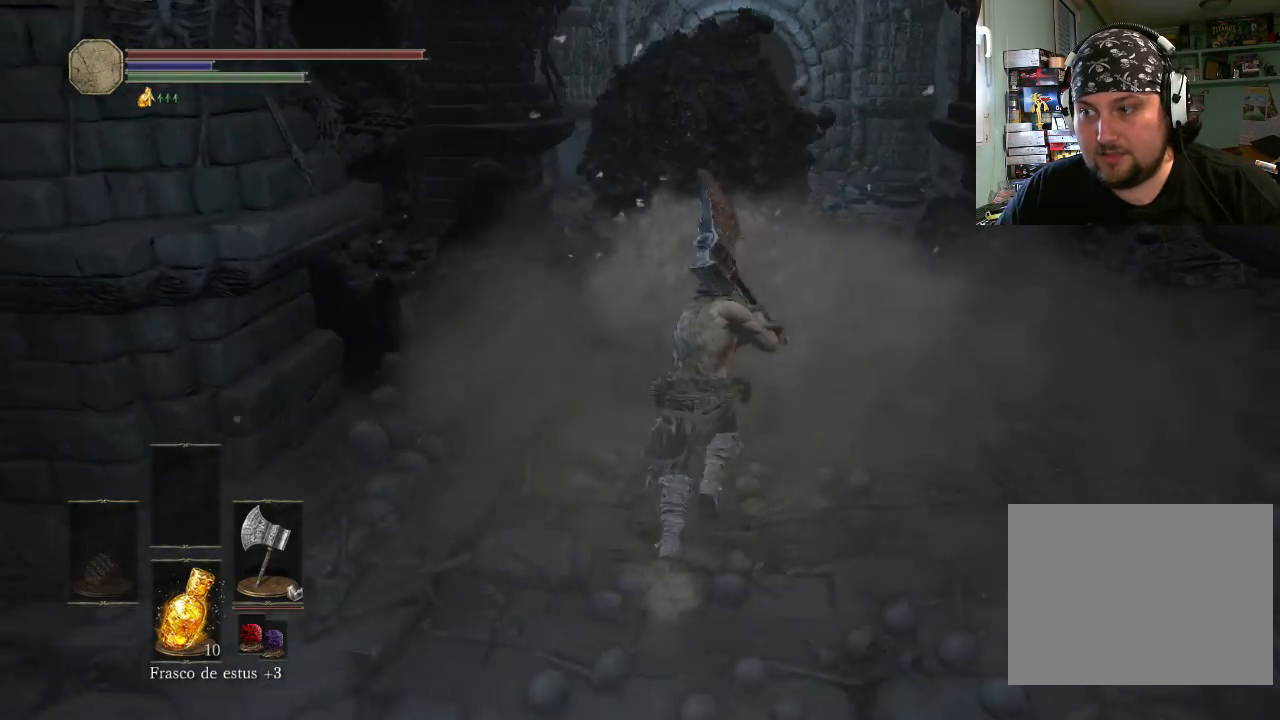
{"buttons": ["CIRCLE"], "left_stick": "up", "right_stick": "center", "events": [[133, "left_stick", "up"]]}
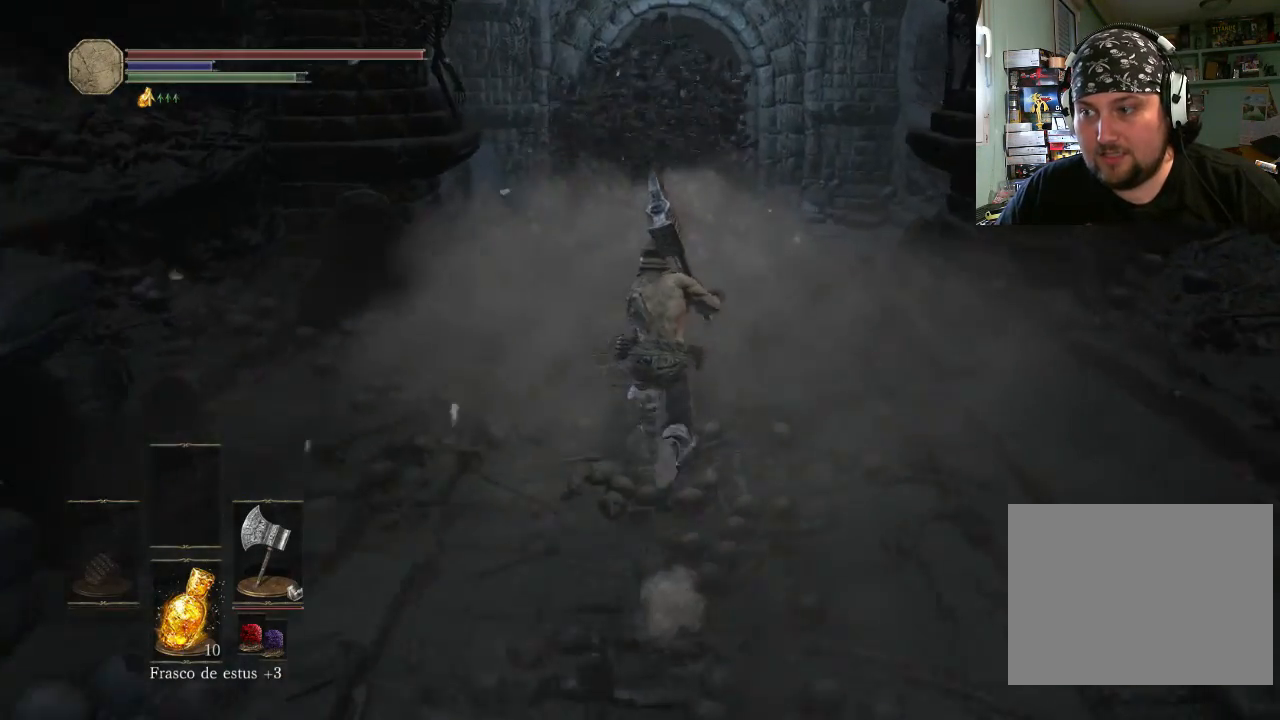
{"buttons": ["CIRCLE"], "left_stick": "up-left", "right_stick": "center", "events": [[433, "left_stick", "up-left"]]}
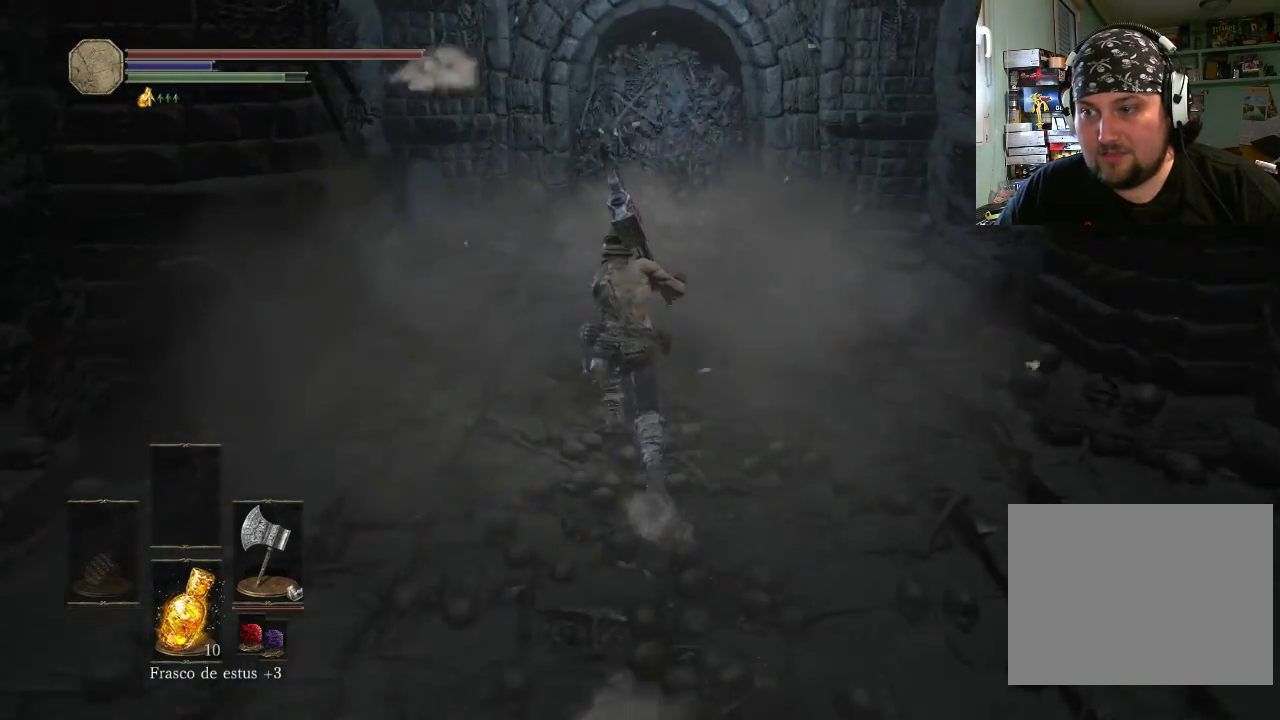
{"buttons": ["CIRCLE"], "left_stick": "up", "right_stick": "center", "events": [[300, "left_stick", "up"]]}
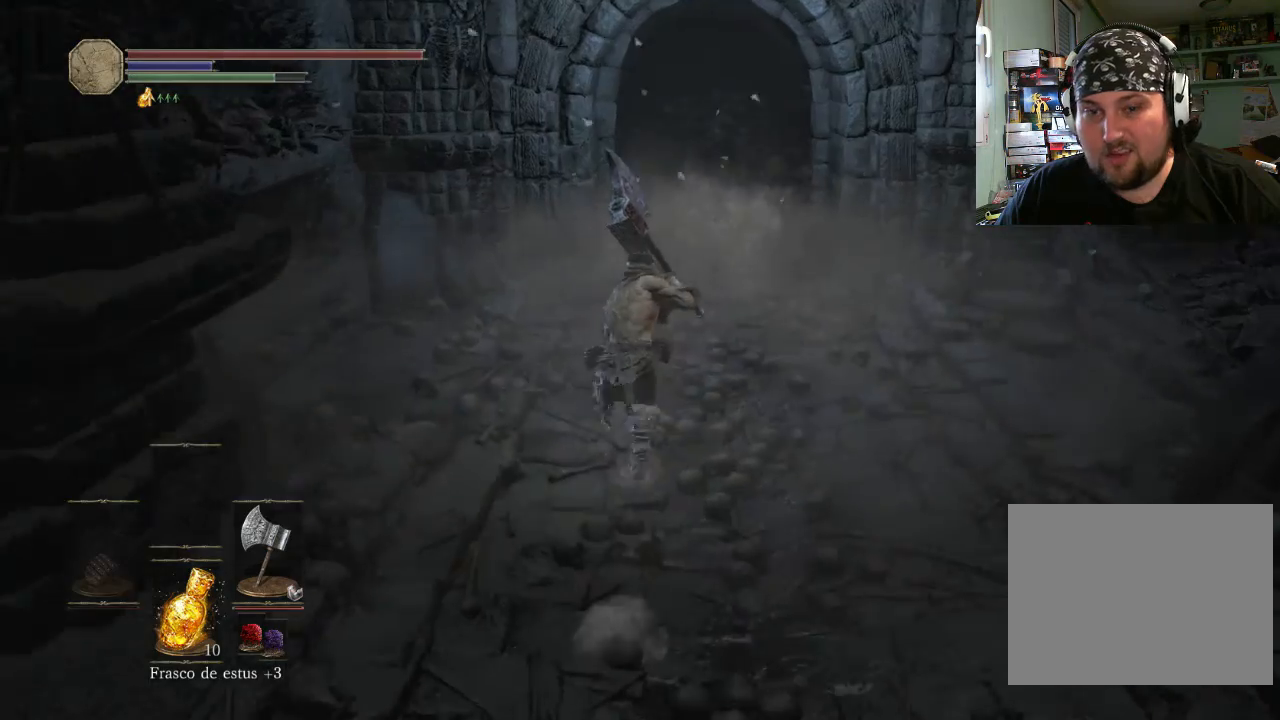
{"buttons": ["CIRCLE"], "left_stick": "up", "right_stick": "center", "events": []}
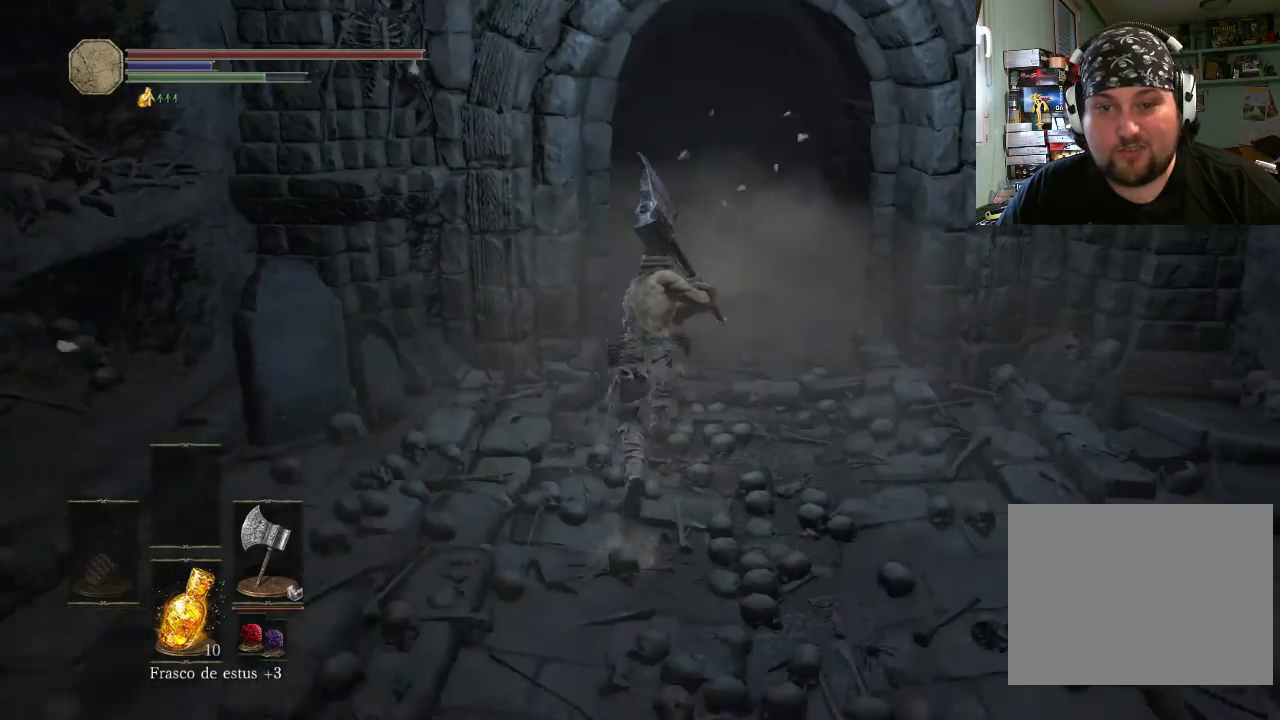
{"buttons": [], "left_stick": "up-right", "right_stick": "center", "events": [[400, "left_stick", "up-right"], [433, "CIRCLE", "up"]]}
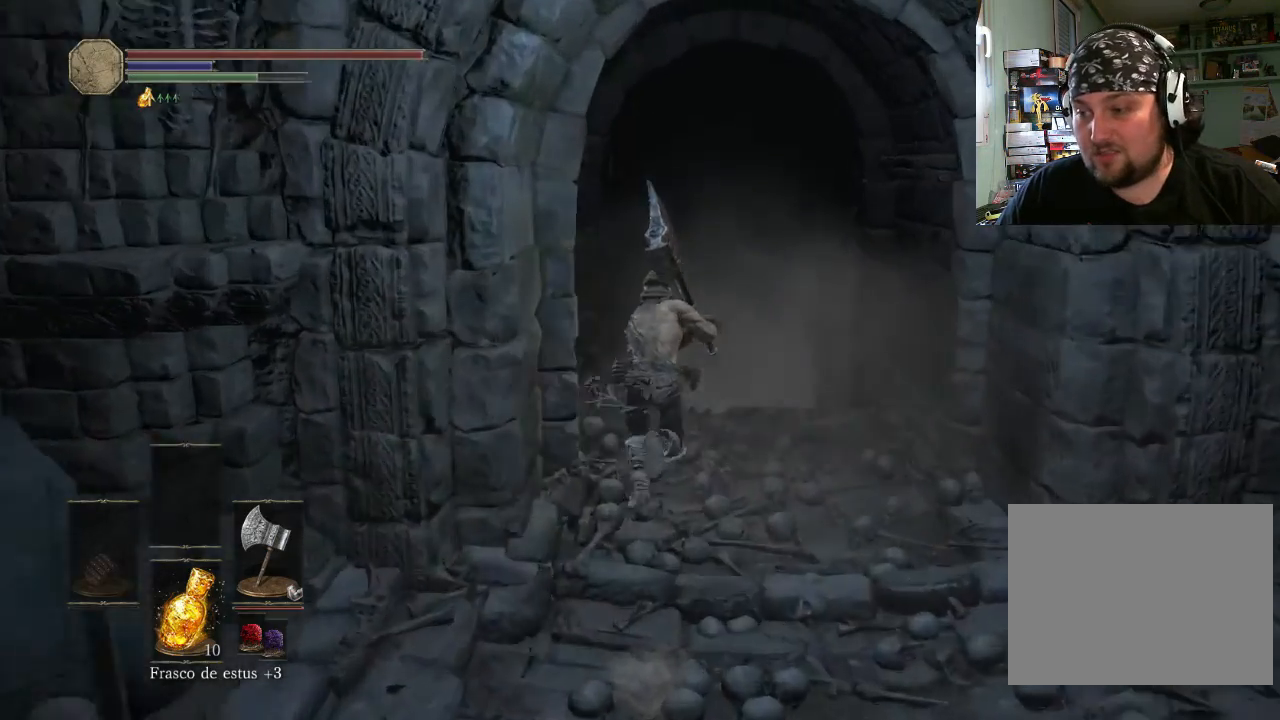
{"buttons": [], "left_stick": "up-right", "right_stick": "center", "events": [[200, "right_stick", "up-left"], [433, "right_stick", "center"]]}
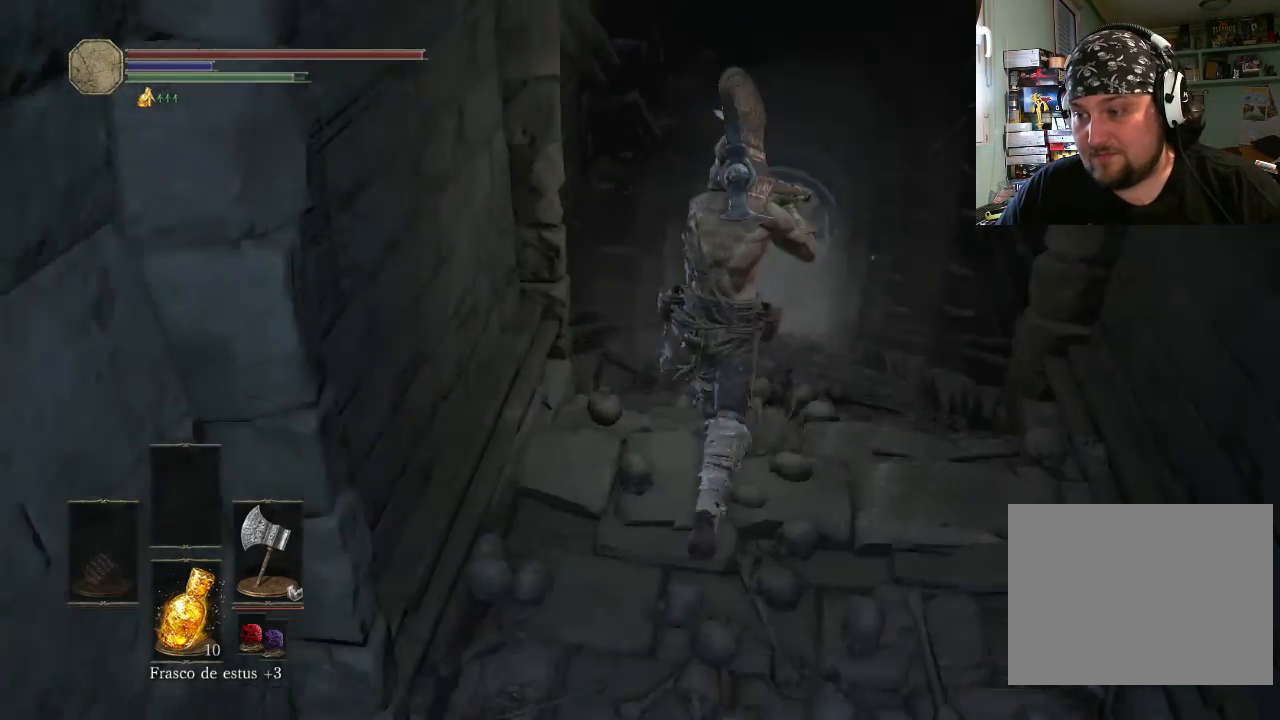
{"buttons": [], "left_stick": "down", "right_stick": "center", "events": [[400, "left_stick", "down-right"], [500, "left_stick", "down"]]}
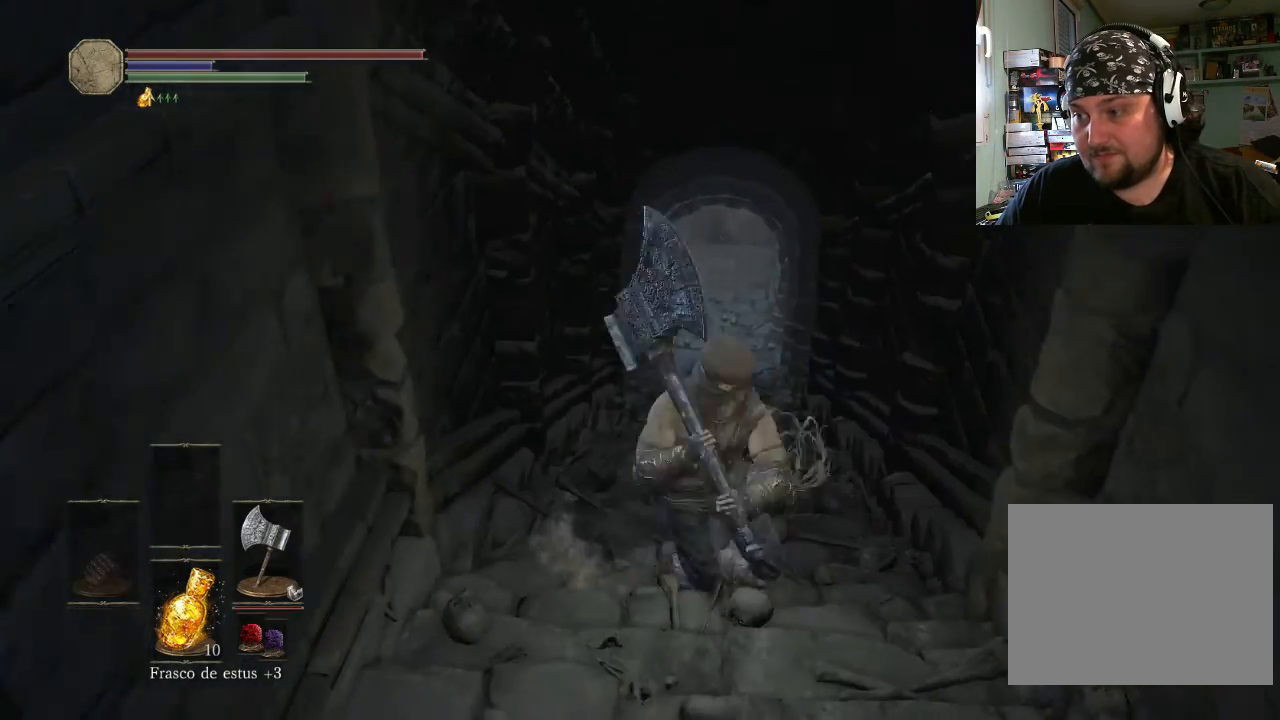
{"buttons": [], "left_stick": "down-left", "right_stick": "center", "events": [[33, "left_stick", "down-left"]]}
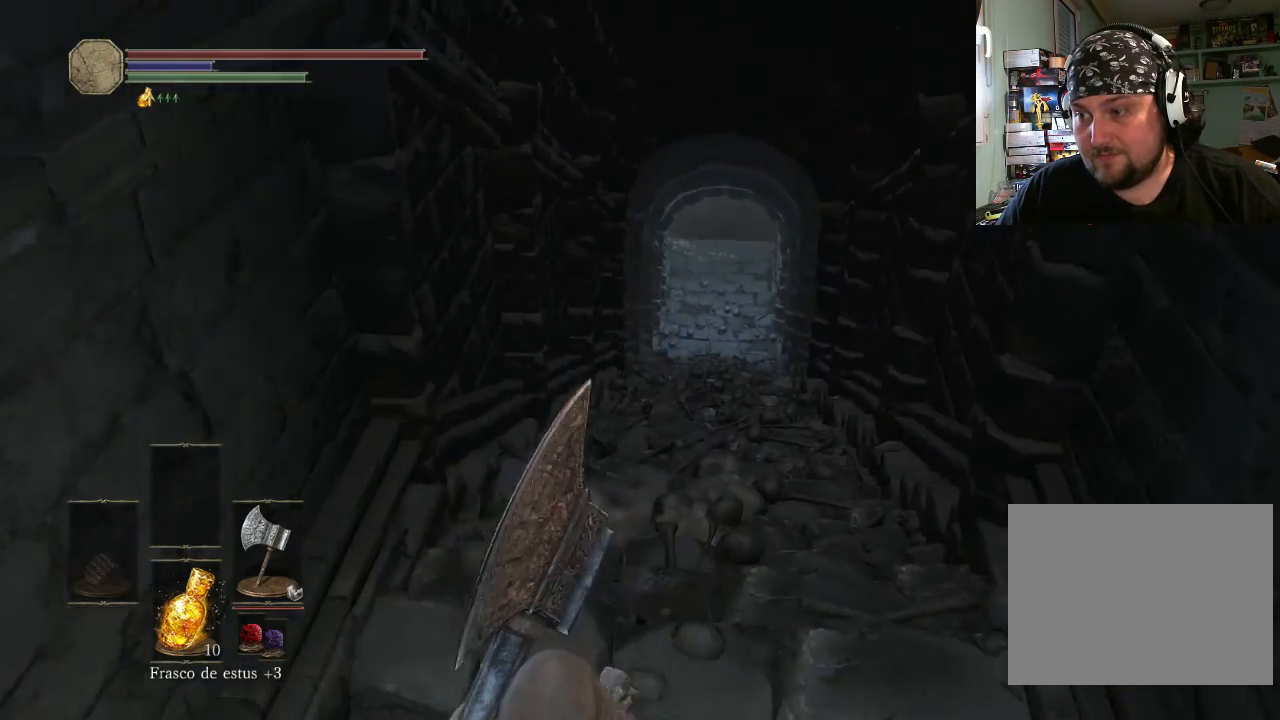
{"buttons": [], "left_stick": "down", "right_stick": "down-right", "events": [[300, "left_stick", "down"], [333, "right_stick", "up-left"], [400, "right_stick", "down-right"]]}
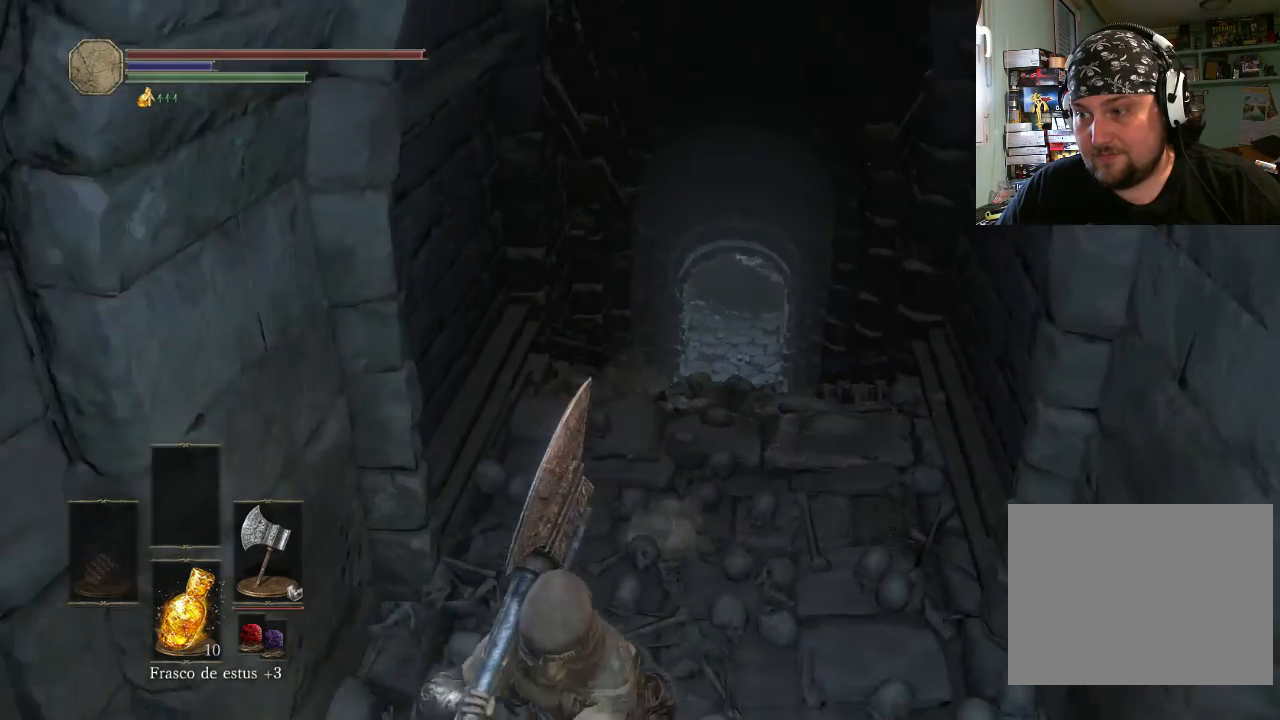
{"buttons": [], "left_stick": "down-left", "right_stick": "center", "events": [[100, "right_stick", "center"], [333, "left_stick", "down-left"]]}
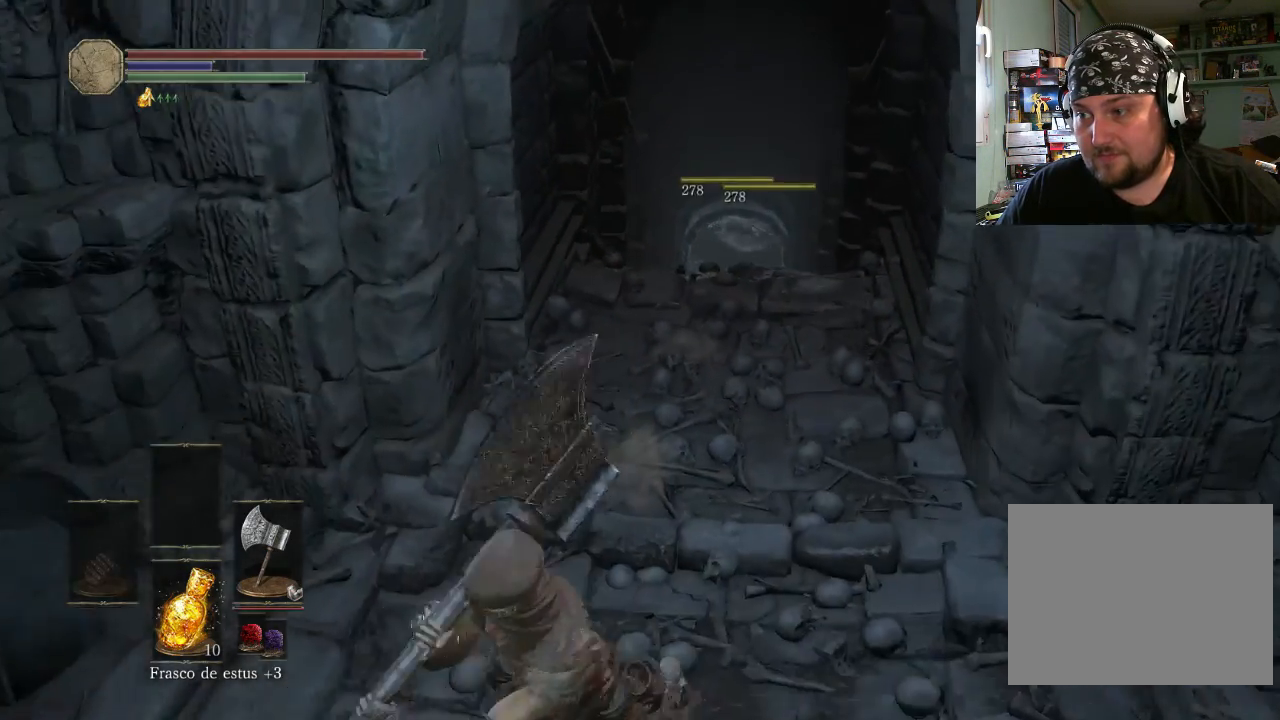
{"buttons": [], "left_stick": "down-left", "right_stick": "right", "events": [[433, "right_stick", "right"]]}
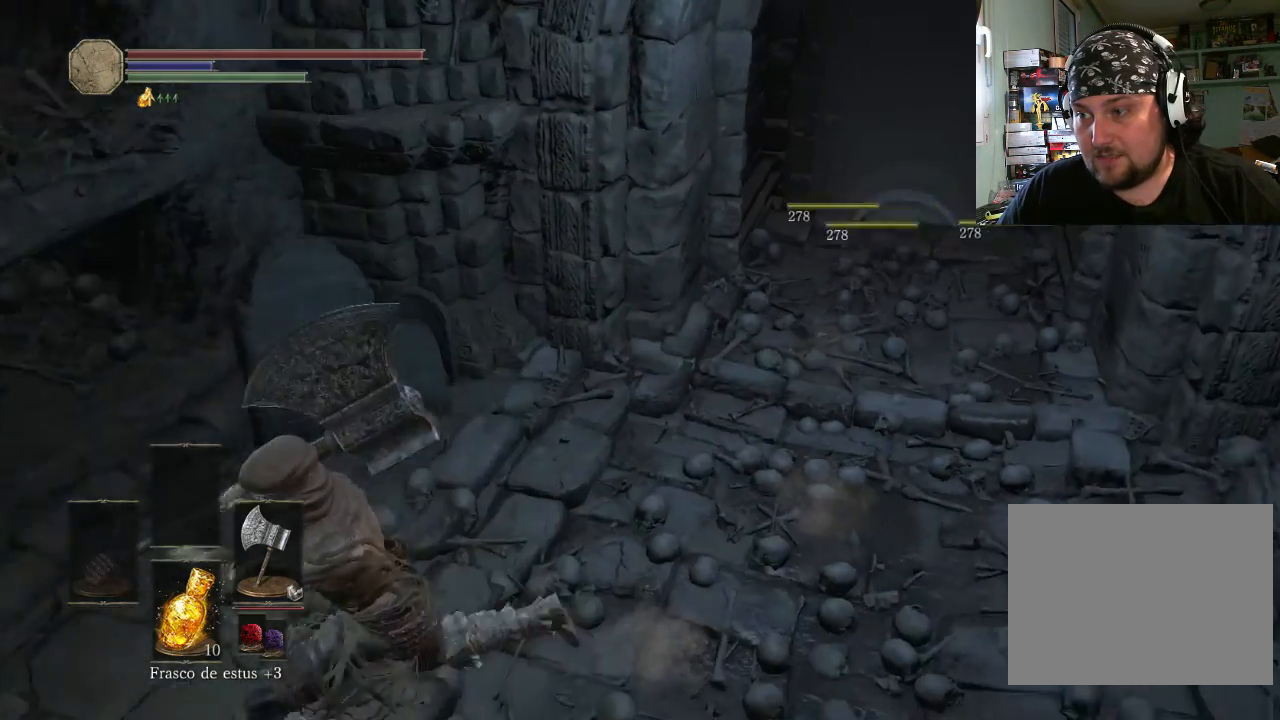
{"buttons": [], "left_stick": "up-right", "right_stick": "right", "events": [[233, "left_stick", "up-left"], [500, "left_stick", "up-right"]]}
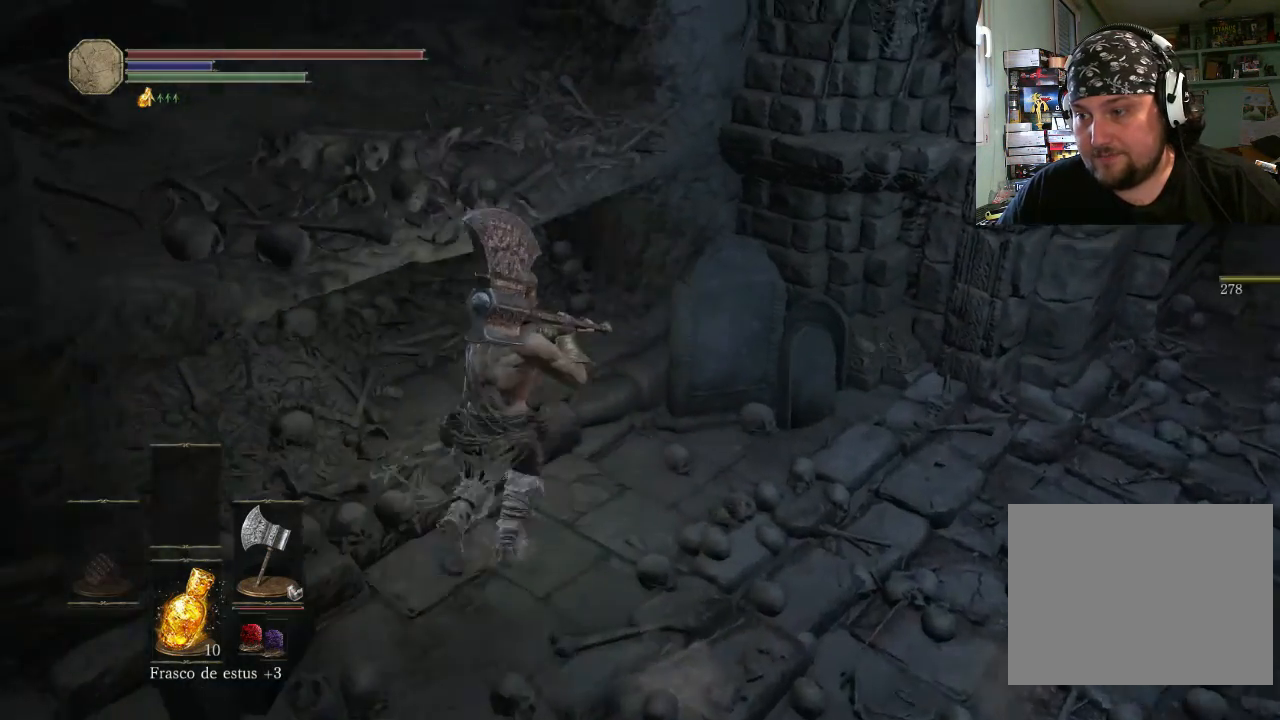
{"buttons": [], "left_stick": "center", "right_stick": "up-right", "events": [[100, "right_stick", "center"], [133, "left_stick", "center"], [300, "right_stick", "right"], [400, "right_stick", "up-right"]]}
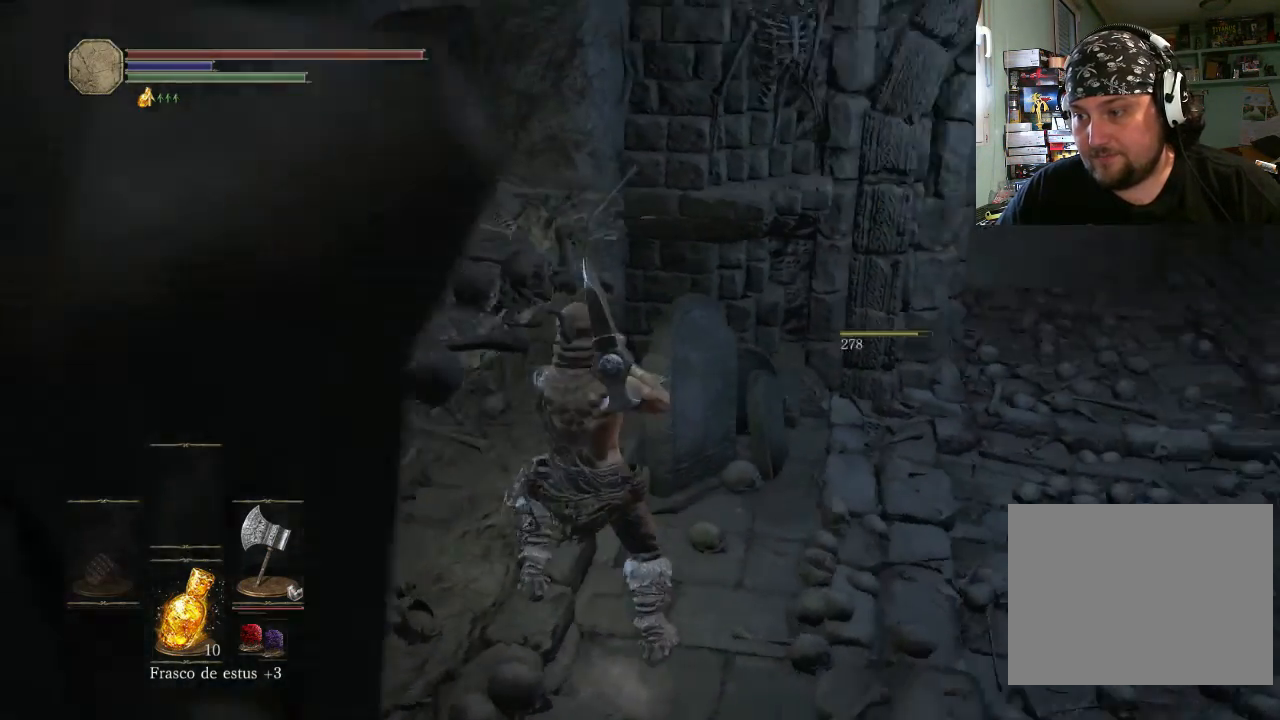
{"buttons": [], "left_stick": "center", "right_stick": "center", "events": [[33, "right_stick", "center"], [233, "left_stick", "up-right"], [433, "left_stick", "center"]]}